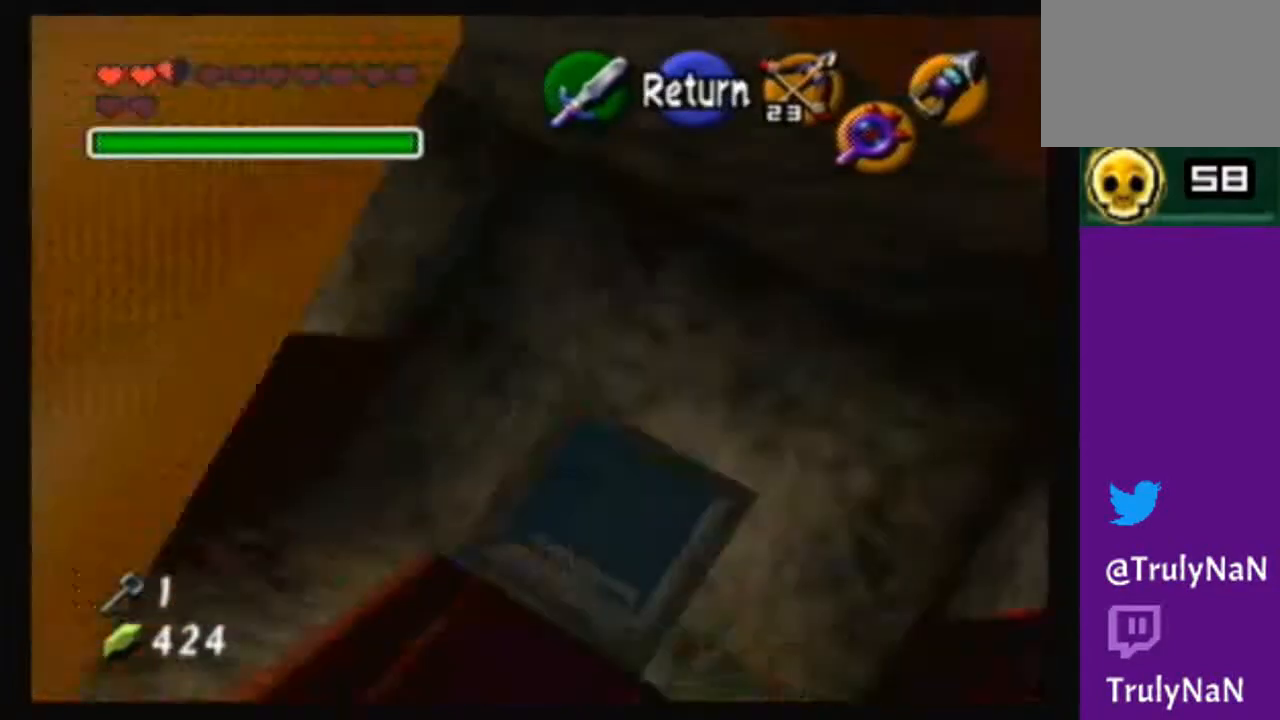
Gameplay with a controller (Nintendo layout); each line is a JSON object with the inputs held at the frame after it. "events" lists button and stick changes between this image and that frame as [ms after this image, input, new state], when the widget could be followed in between. Not read: L3 R3.
{"buttons": [], "left_stick": "down", "right_stick": "center", "events": [[300, "A", "down"], [467, "A", "up"]]}
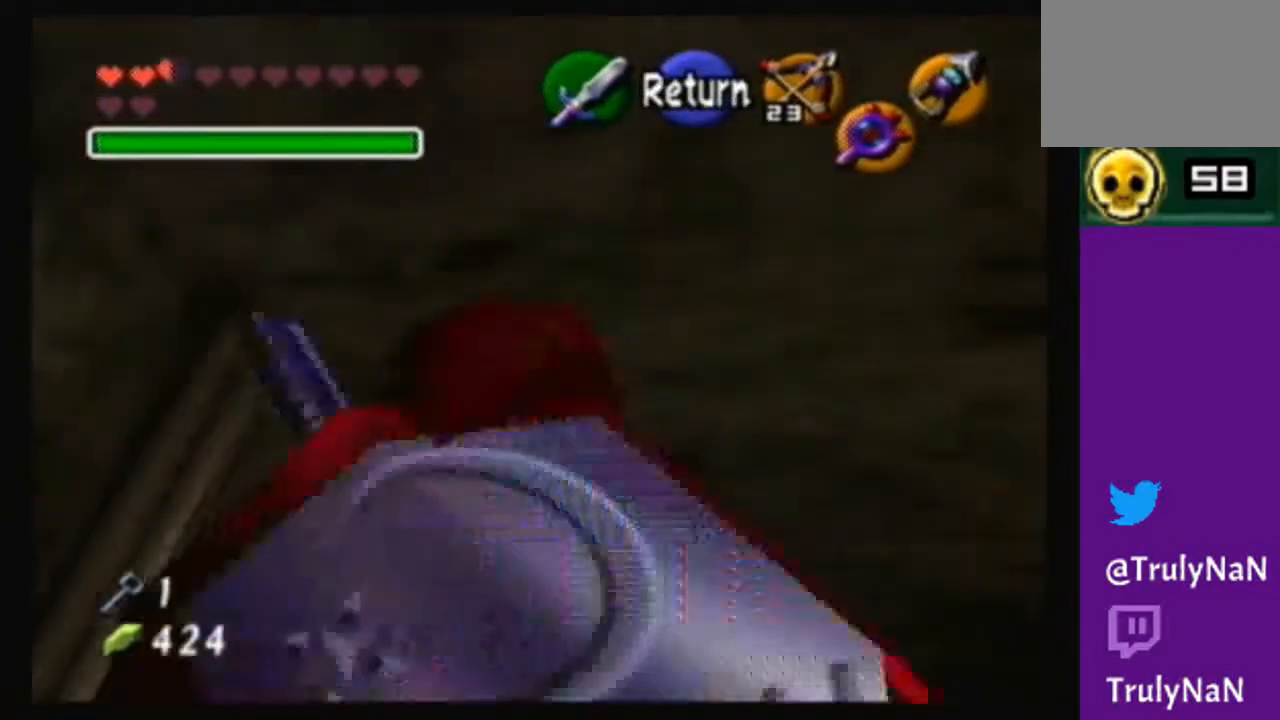
{"buttons": [], "left_stick": "up", "right_stick": "center", "events": [[133, "left_stick", "center"], [367, "left_stick", "up"]]}
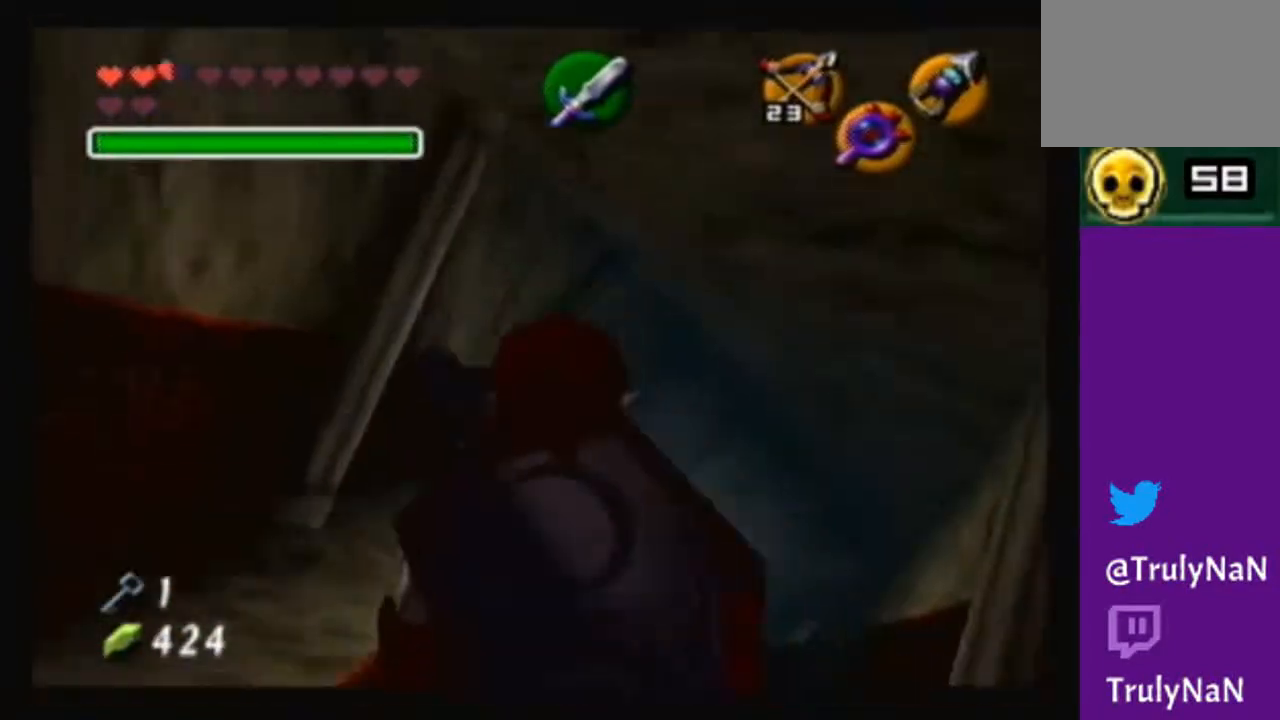
{"buttons": ["A"], "left_stick": "up", "right_stick": "center", "events": [[67, "A", "down"]]}
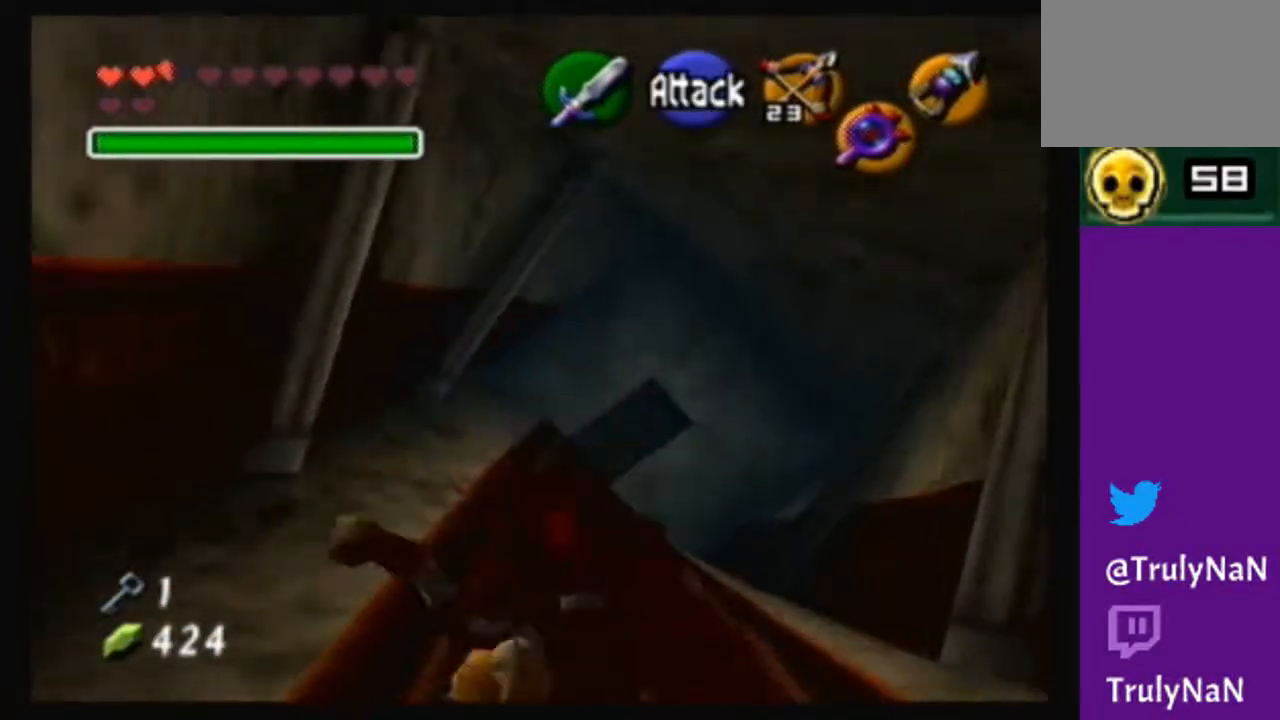
{"buttons": ["A"], "left_stick": "up", "right_stick": "center", "events": [[167, "A", "up"], [467, "A", "down"]]}
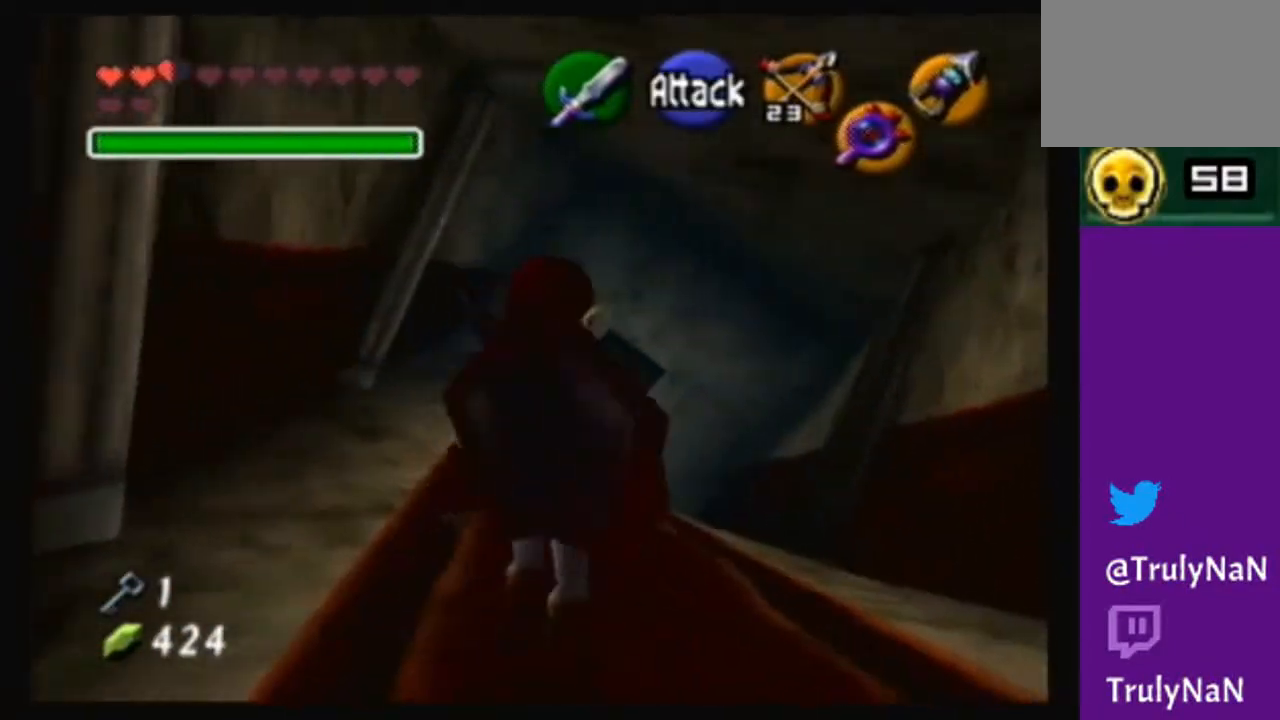
{"buttons": [], "left_stick": "up", "right_stick": "center", "events": [[467, "A", "up"]]}
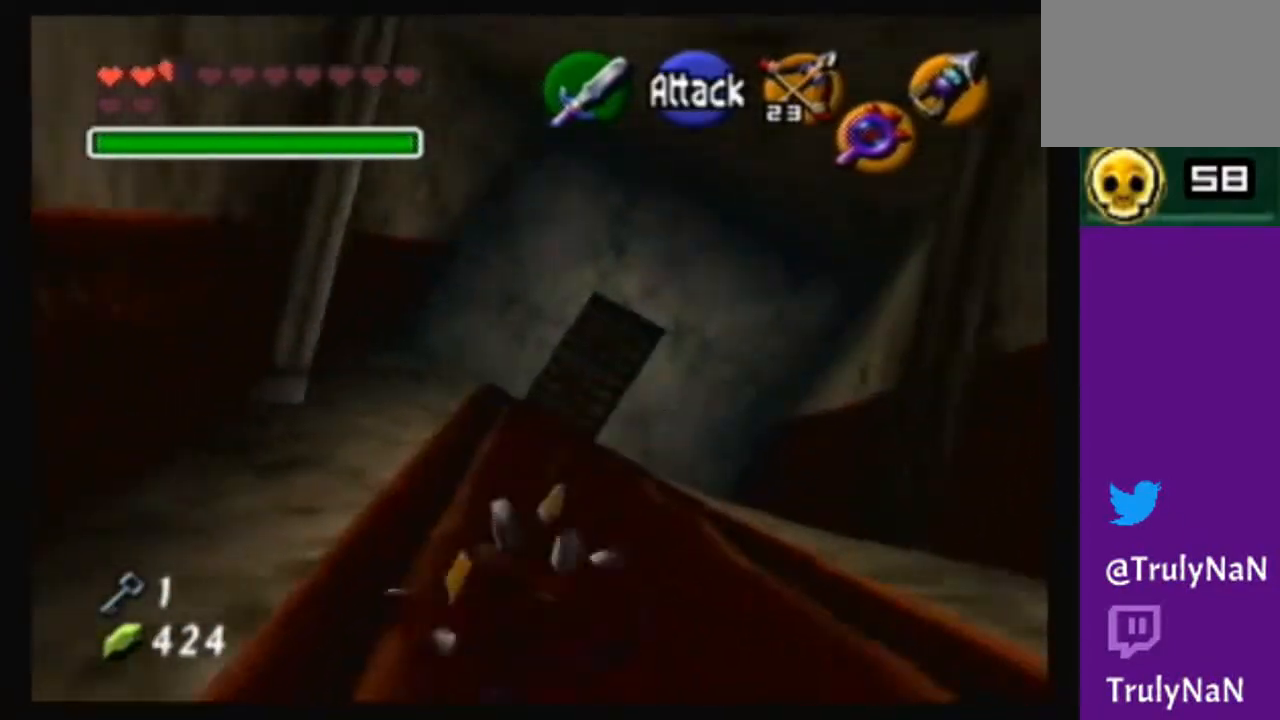
{"buttons": [], "left_stick": "up", "right_stick": "center", "events": []}
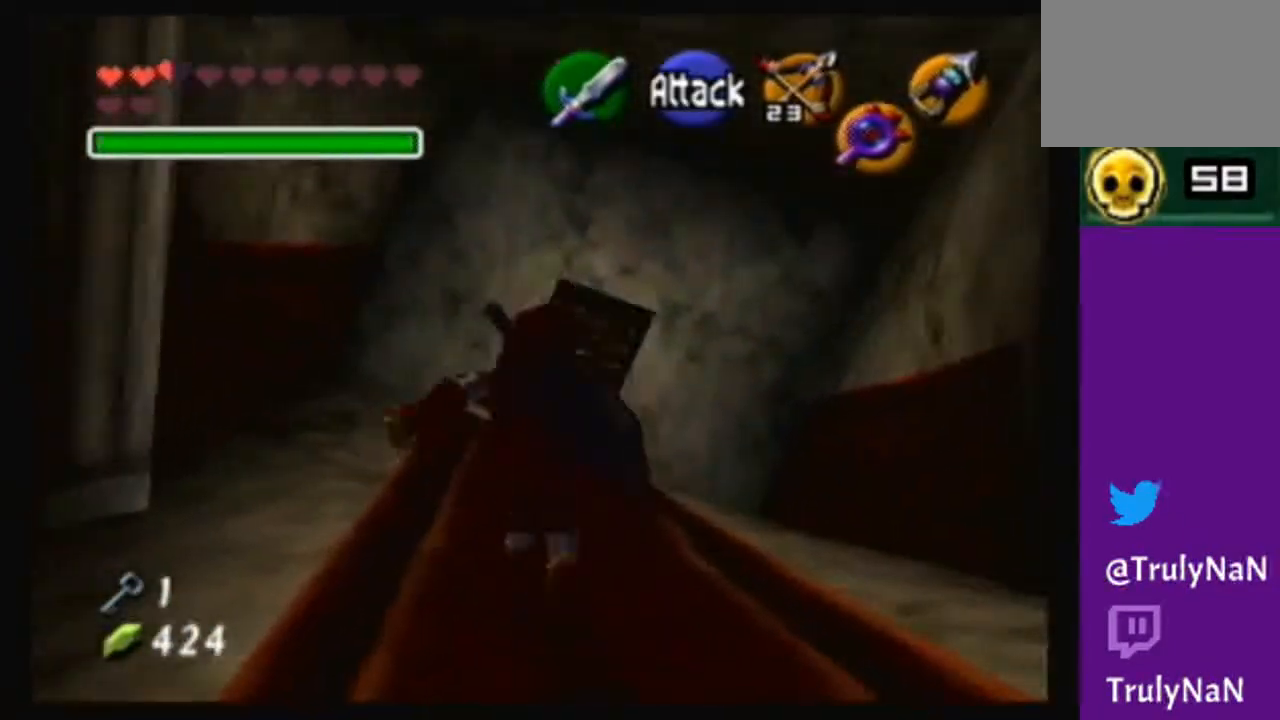
{"buttons": [], "left_stick": "up", "right_stick": "center", "events": []}
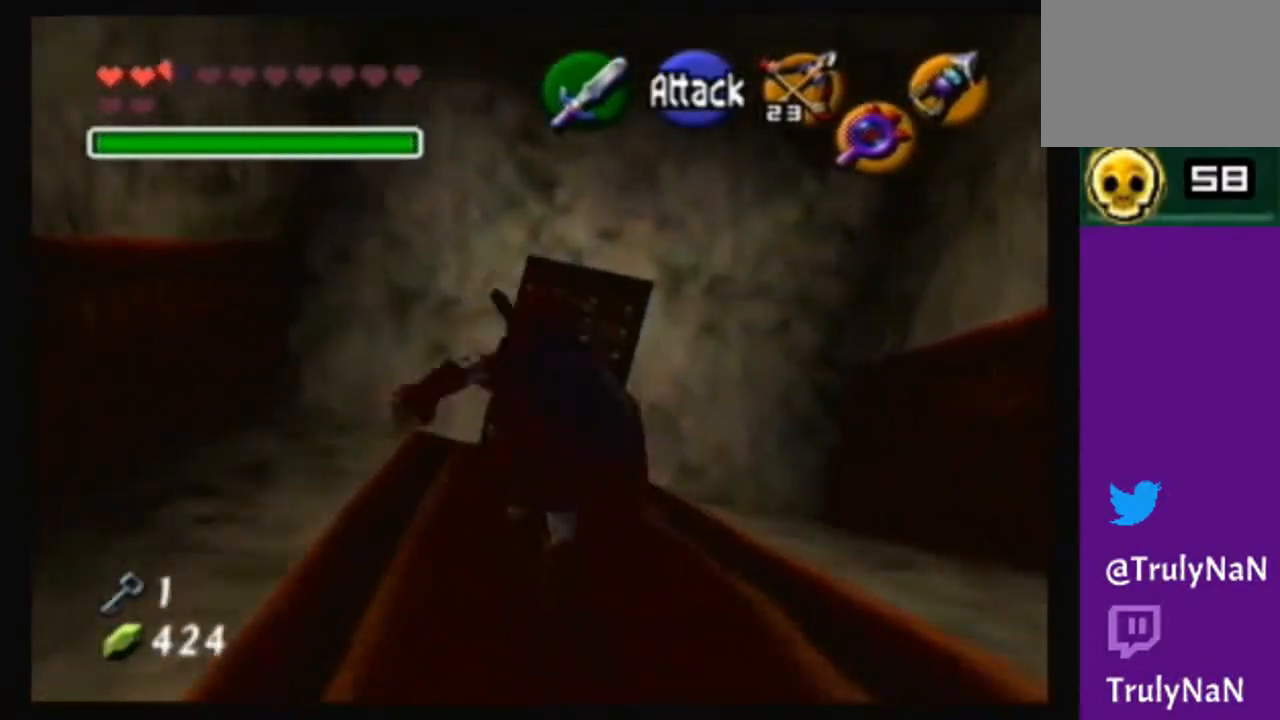
{"buttons": [], "left_stick": "up", "right_stick": "center", "events": []}
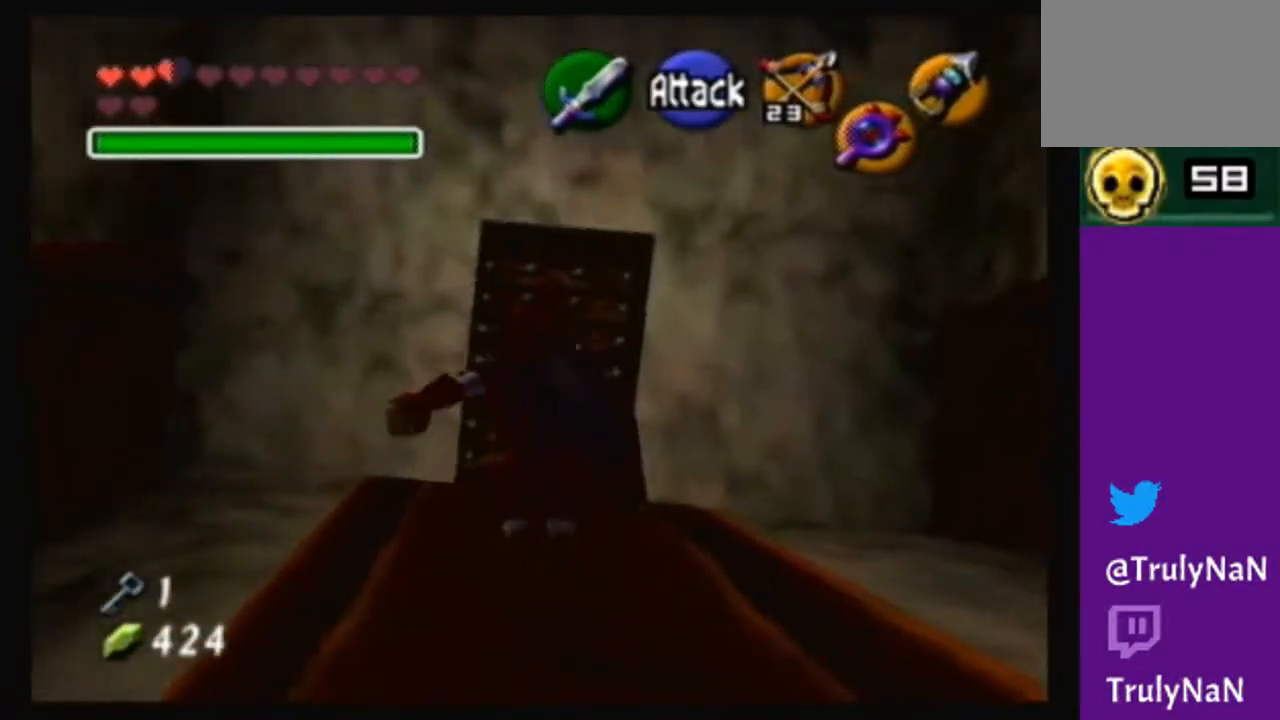
{"buttons": [], "left_stick": "up", "right_stick": "center", "events": []}
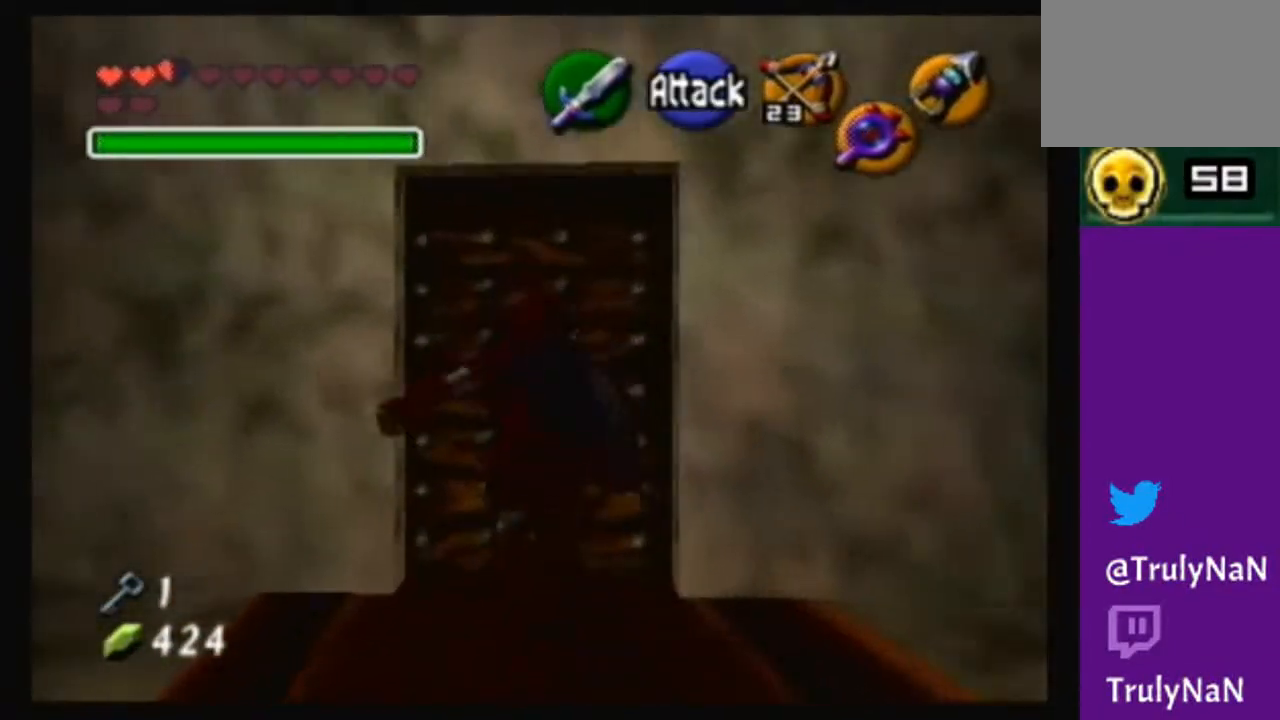
{"buttons": [], "left_stick": "center", "right_stick": "center", "events": [[200, "left_stick", "center"], [267, "A", "down"], [401, "A", "up"]]}
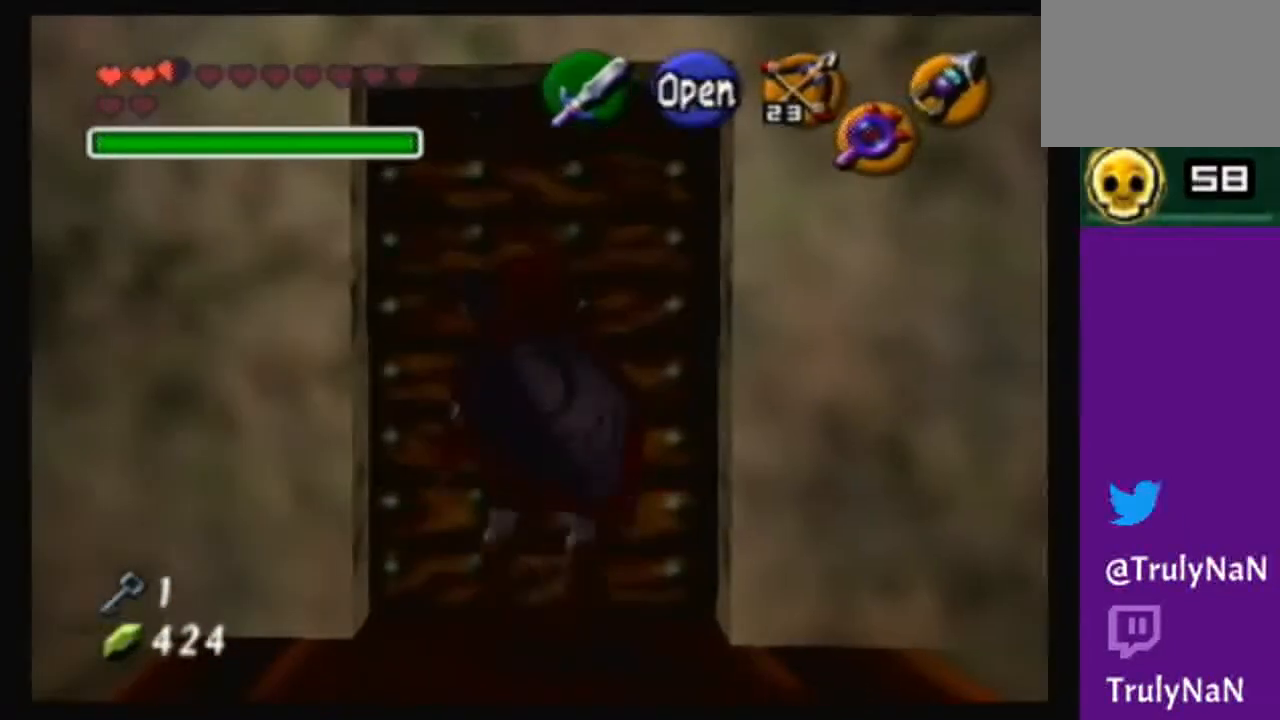
{"buttons": [], "left_stick": "center", "right_stick": "center", "events": []}
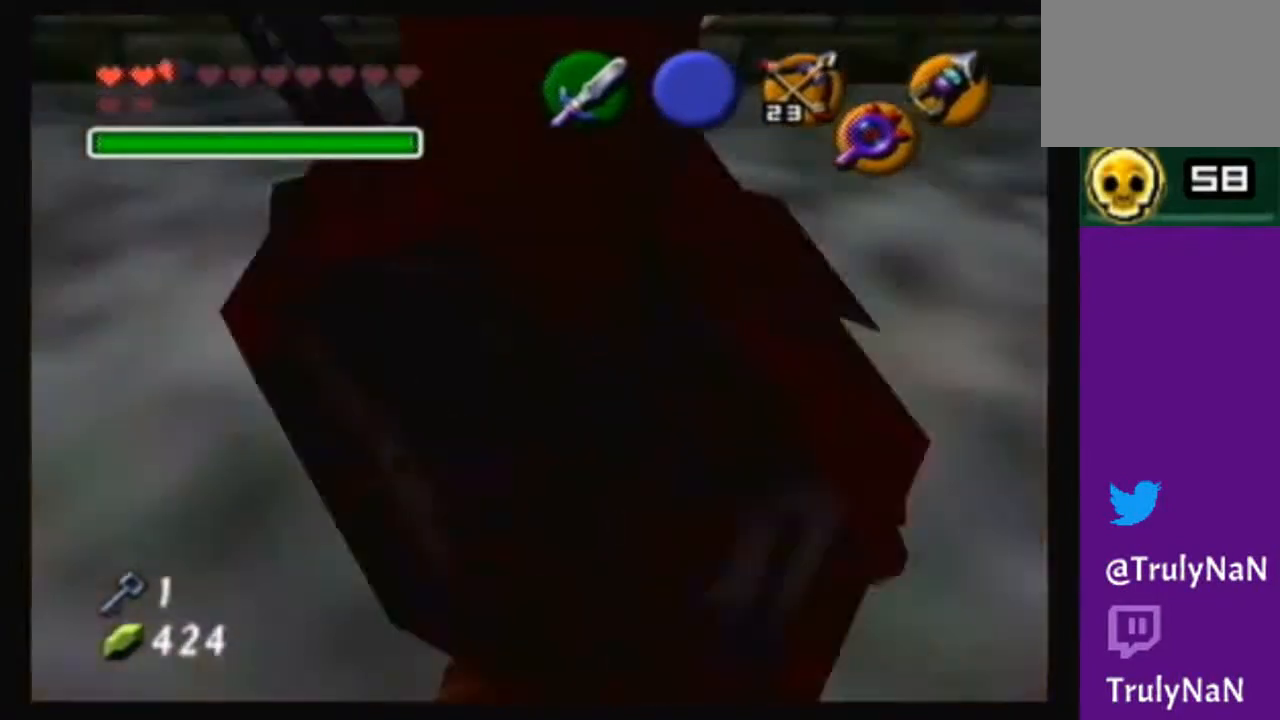
{"buttons": [], "left_stick": "up", "right_stick": "center", "events": [[234, "left_stick", "up"]]}
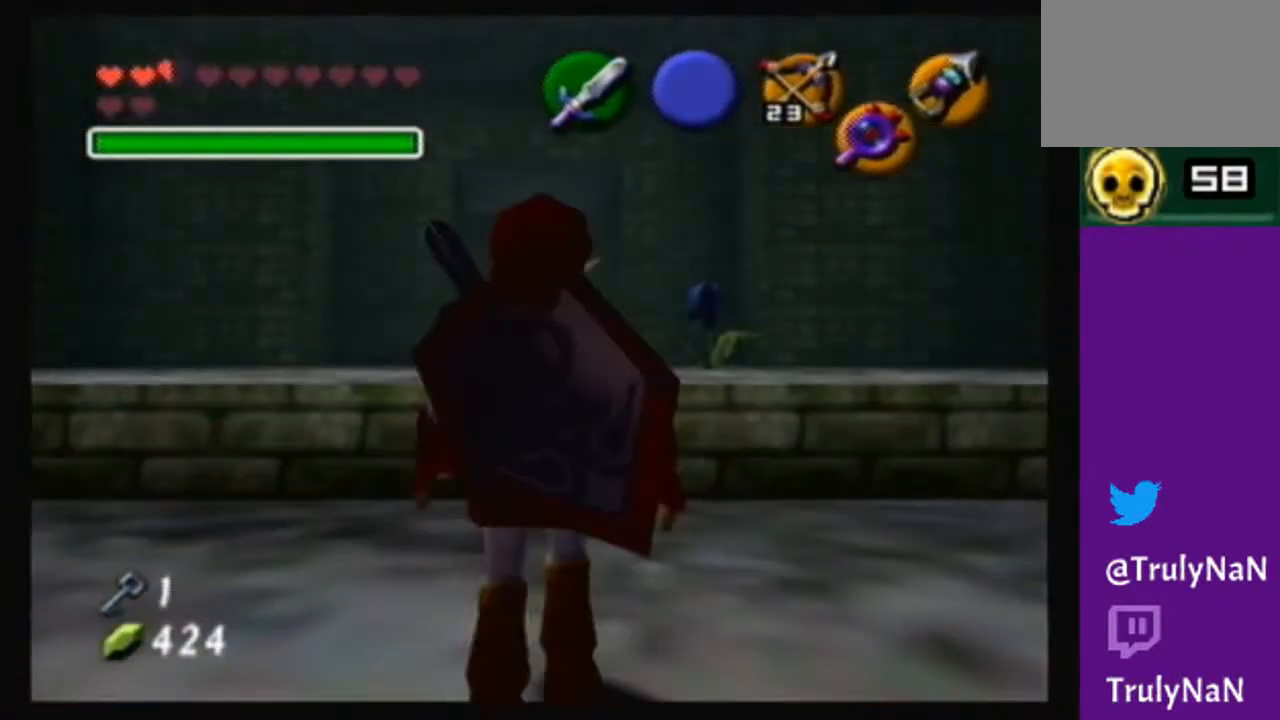
{"buttons": [], "left_stick": "up", "right_stick": "center", "events": []}
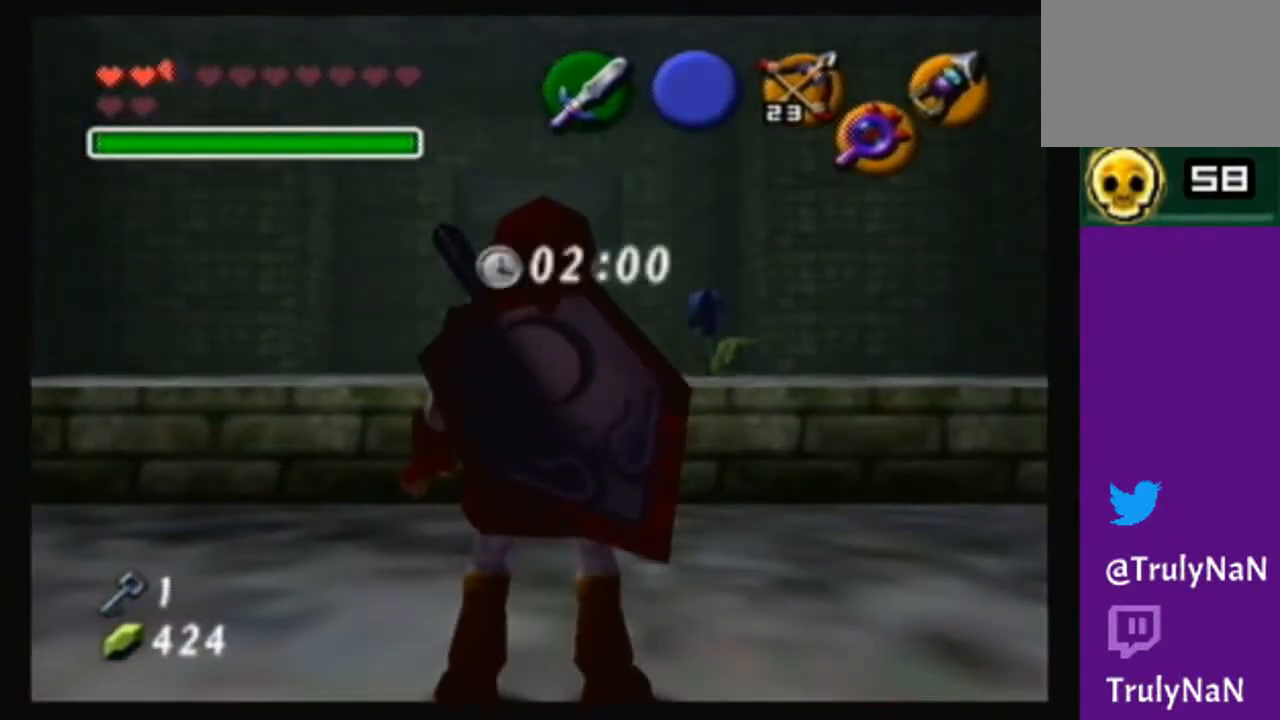
{"buttons": [], "left_stick": "up", "right_stick": "center", "events": [[67, "left_stick", "center"], [401, "left_stick", "up"]]}
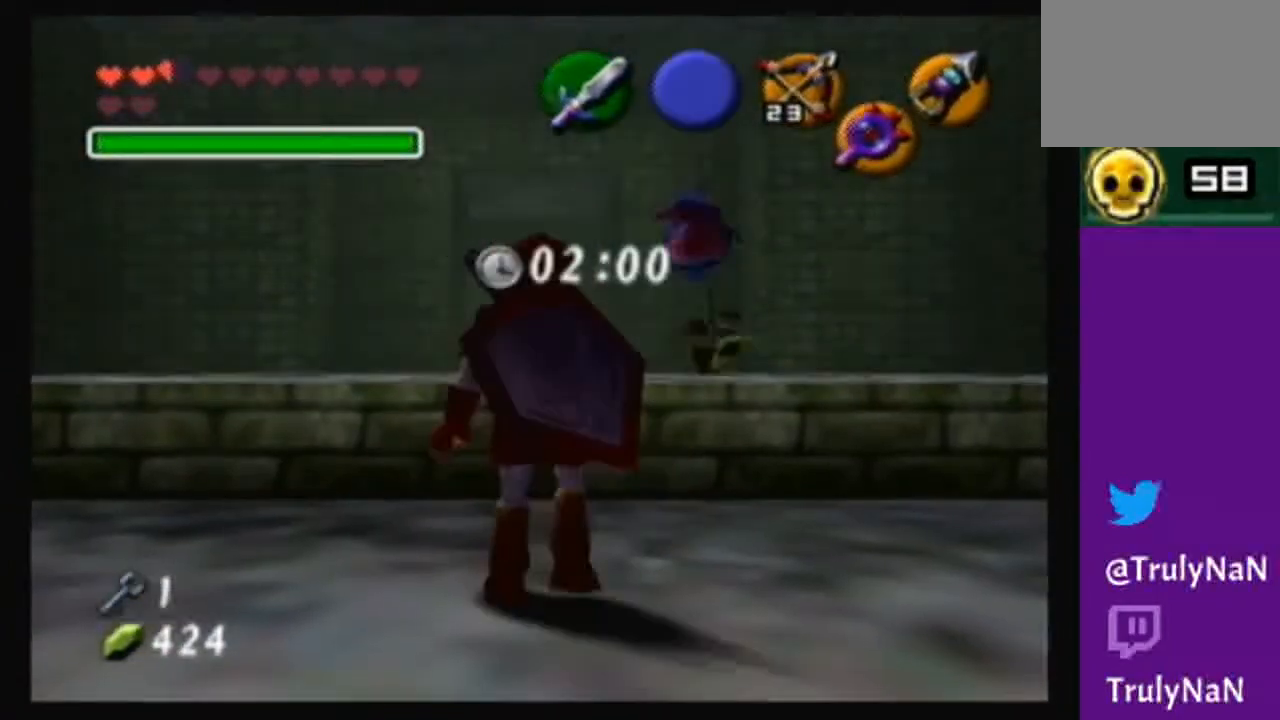
{"buttons": ["Y"], "left_stick": "center", "right_stick": "center", "events": [[100, "left_stick", "center"], [200, "left_stick", "down"], [333, "left_stick", "center"], [400, "Y", "down"]]}
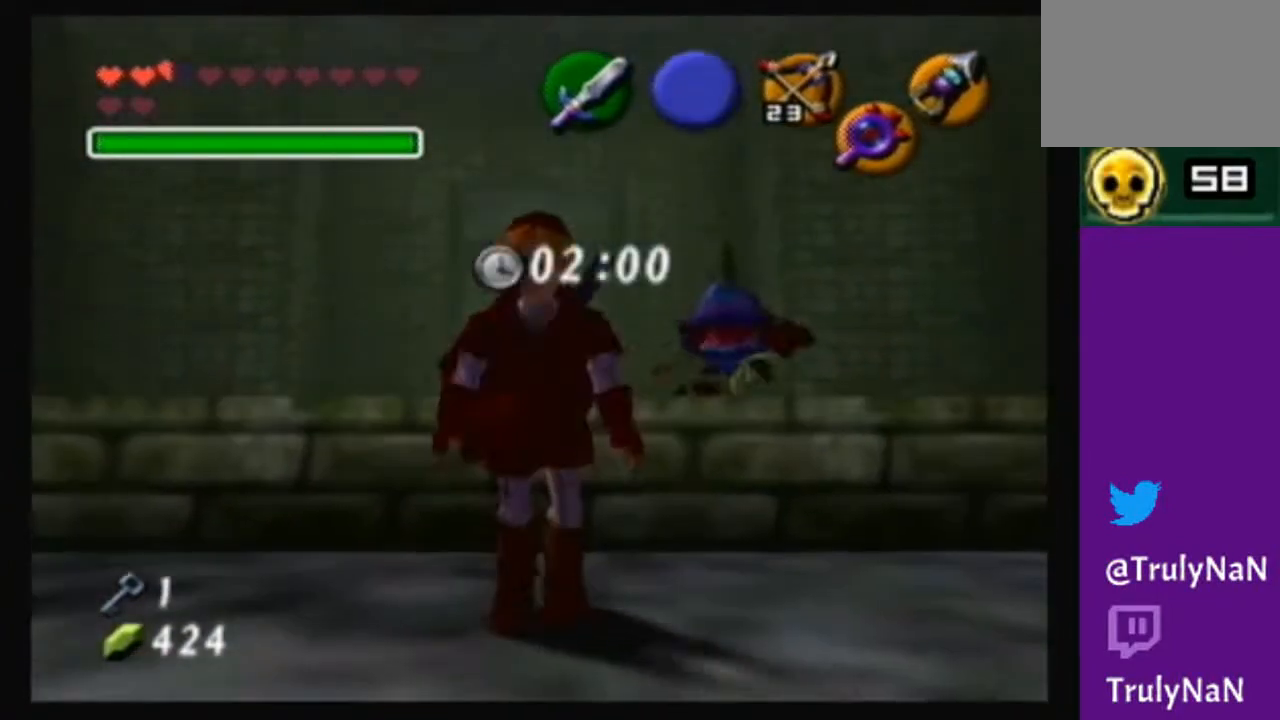
{"buttons": [], "left_stick": "center", "right_stick": "center", "events": [[34, "Y", "up"]]}
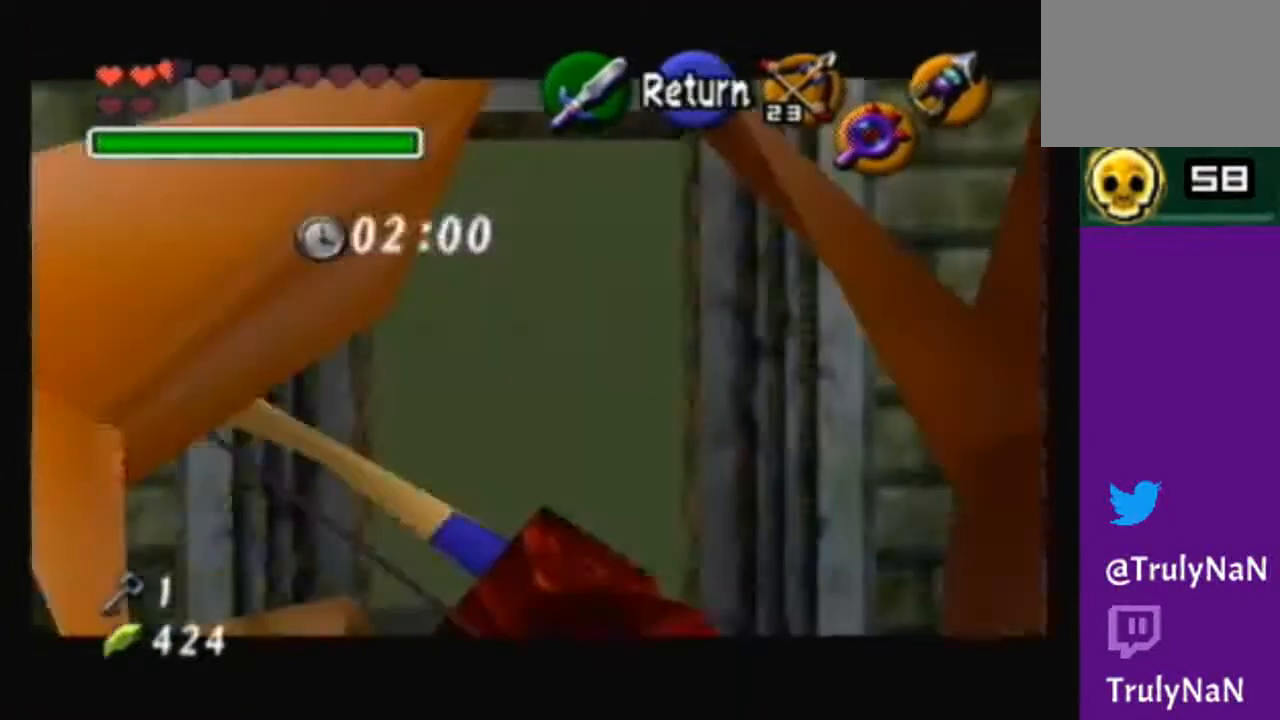
{"buttons": ["Y"], "left_stick": "down", "right_stick": "center", "events": [[67, "left_stick", "down"], [200, "Y", "down"]]}
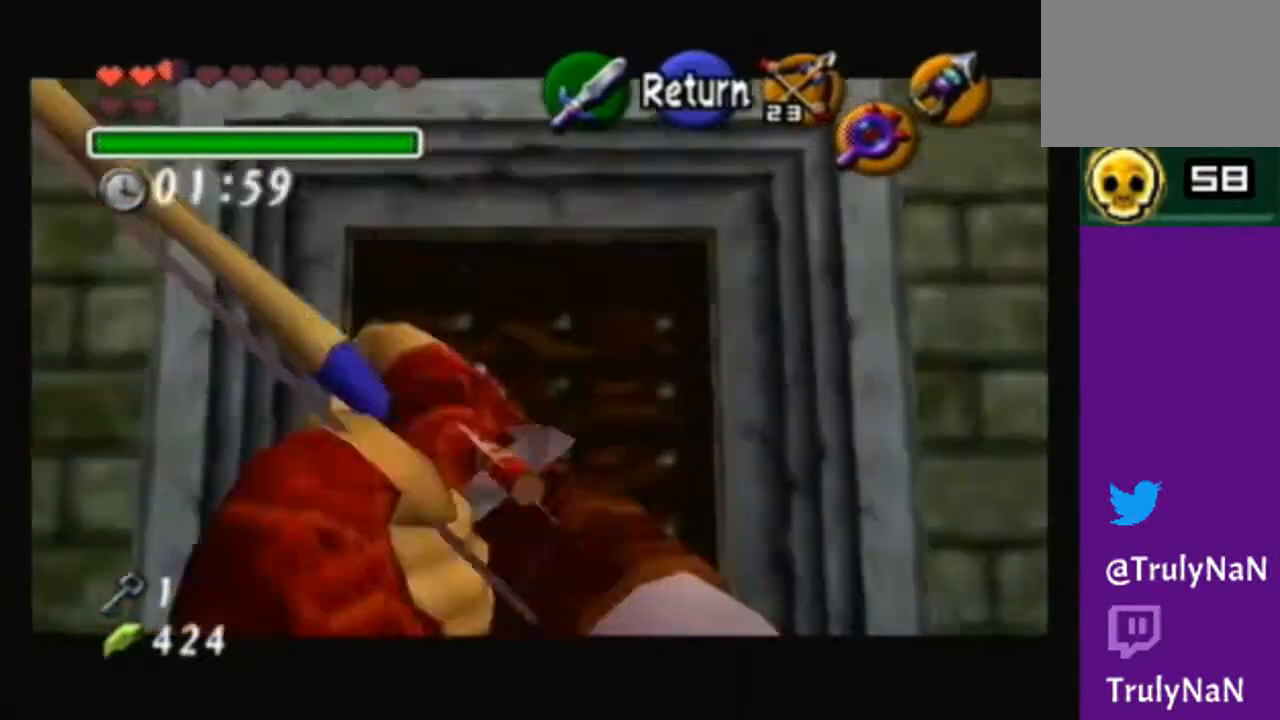
{"buttons": [], "left_stick": "center", "right_stick": "center", "events": [[134, "left_stick", "center"], [167, "Y", "up"]]}
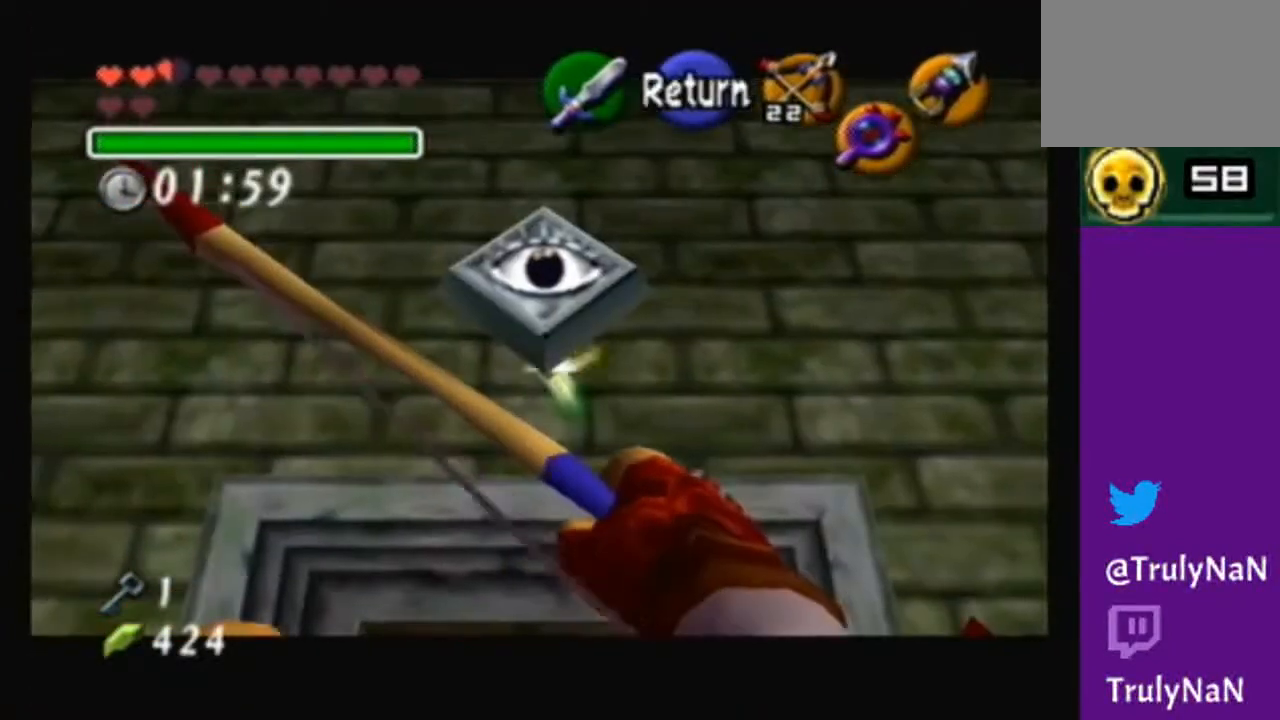
{"buttons": [], "left_stick": "center", "right_stick": "center", "events": [[133, "left_stick", "down"], [200, "Y", "down"], [267, "Y", "up"], [267, "left_stick", "center"]]}